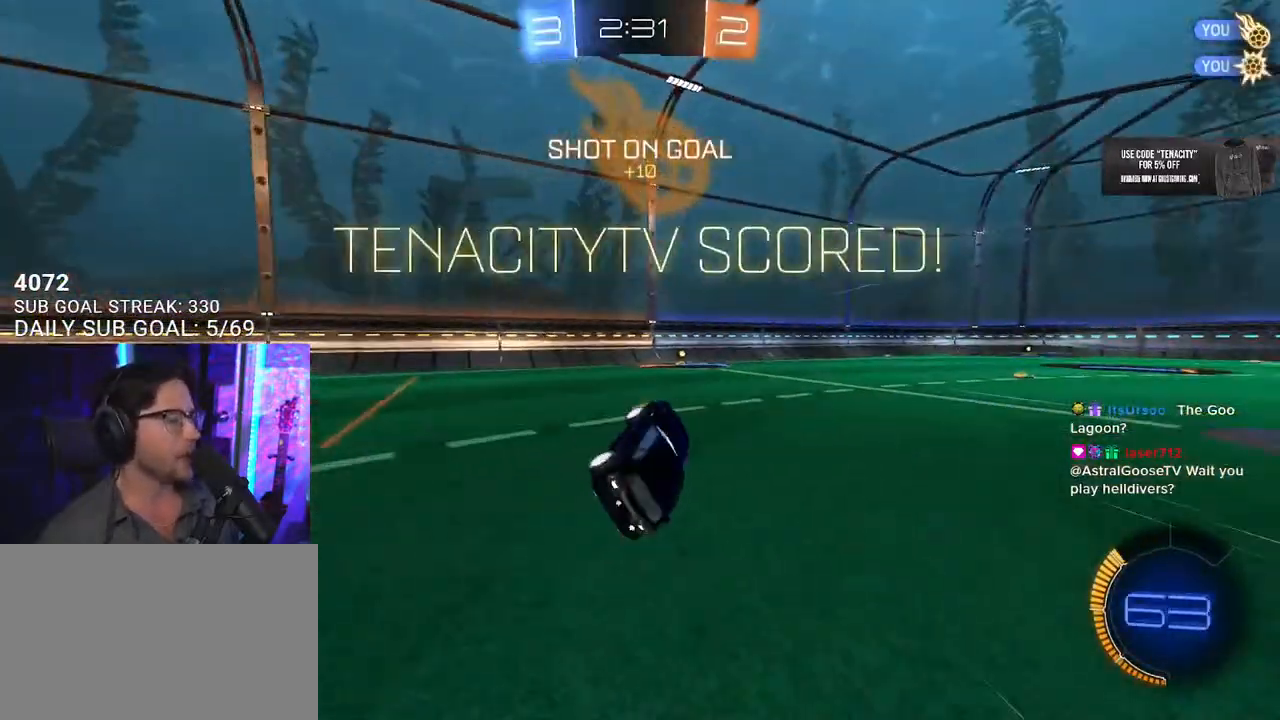
Gameplay with a controller (PlayStation layout); each line is a JSON object with the inputs held at the frame after it. "events" lists button and stick changes between this image and that frame as [ms after this image, input, new state], when the widget could be followed in between. Not read: L1 R1.
{"buttons": ["SQUARE", "R2"], "left_stick": "center", "right_stick": "center", "events": [[117, "left_stick", "center"], [133, "L2", "up"], [250, "SQUARE", "down"]]}
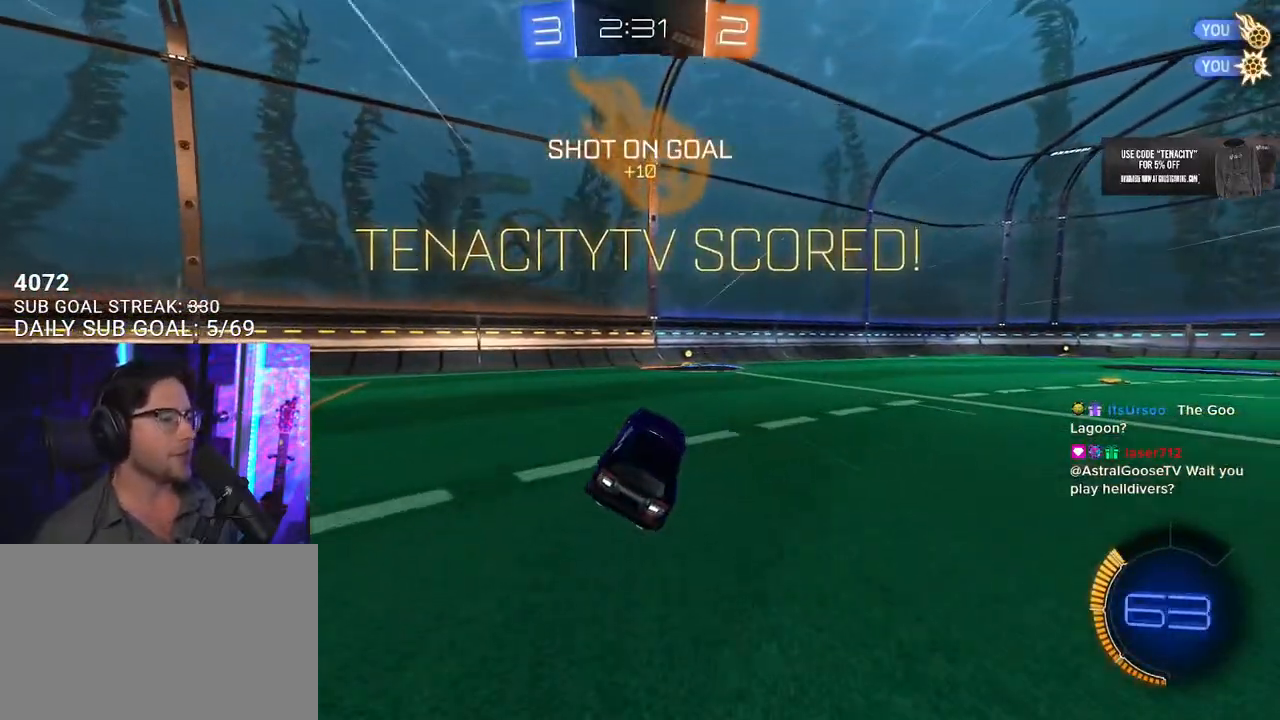
{"buttons": ["R2"], "left_stick": "center", "right_stick": "center", "events": [[117, "SQUARE", "up"]]}
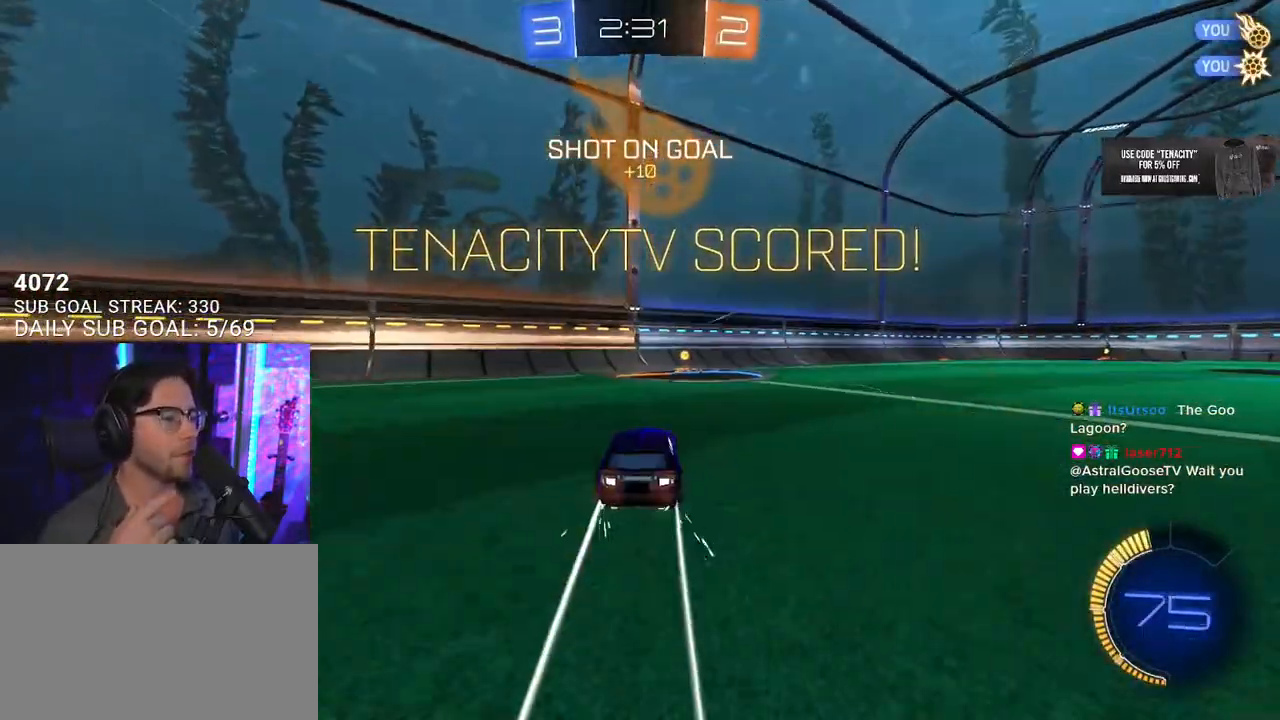
{"buttons": ["R2"], "left_stick": "center", "right_stick": "center", "events": []}
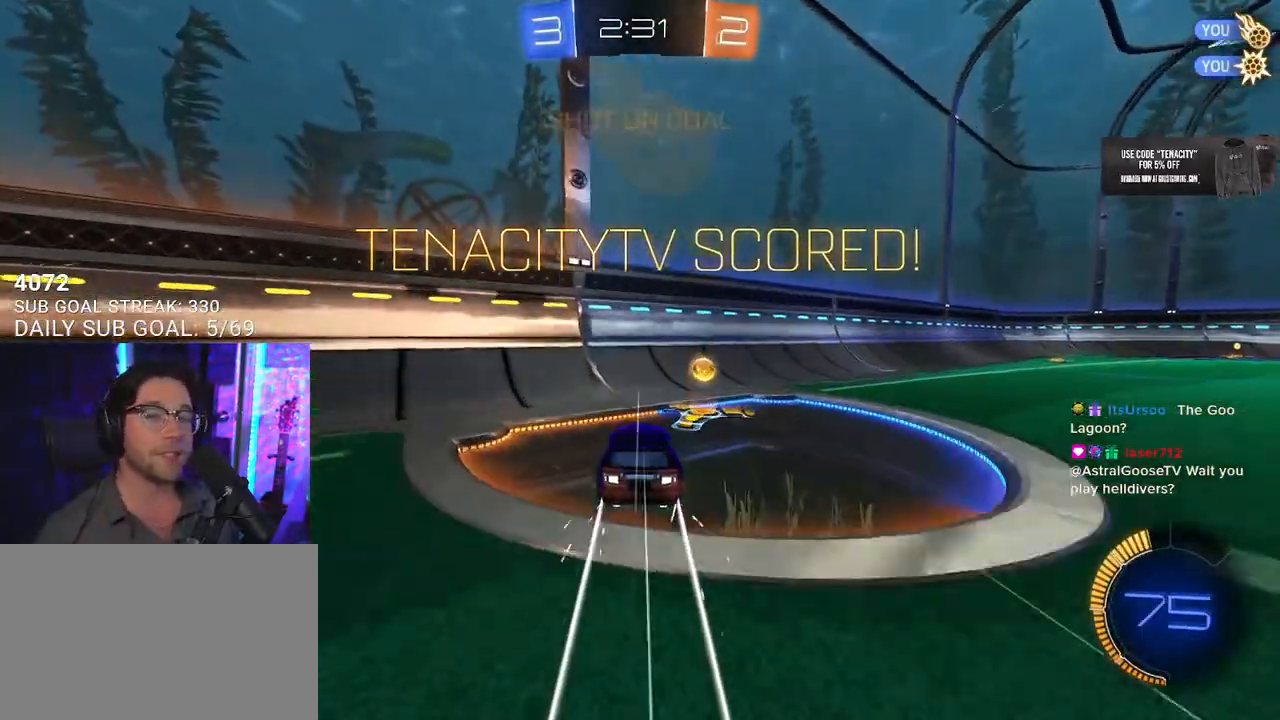
{"buttons": ["R2"], "left_stick": "center", "right_stick": "center", "events": []}
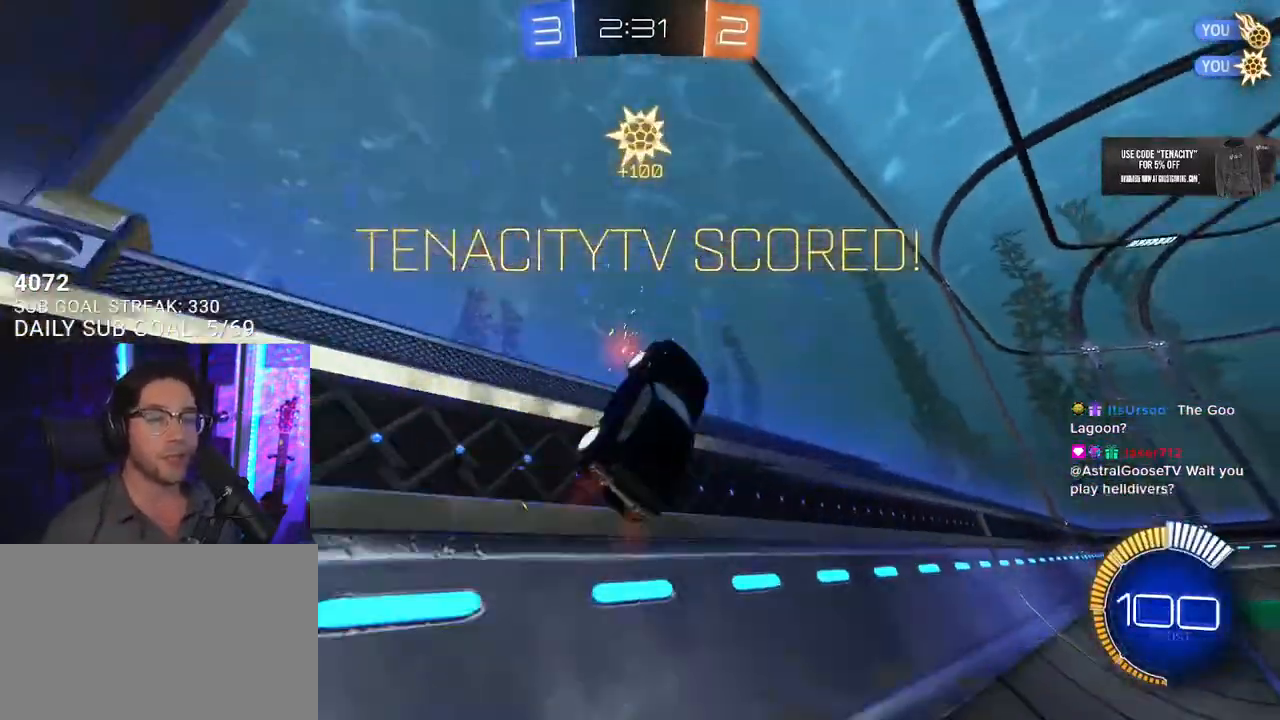
{"buttons": [], "left_stick": "center", "right_stick": "center", "events": [[117, "R2", "up"], [117, "left_stick", "up-right"], [233, "left_stick", "center"]]}
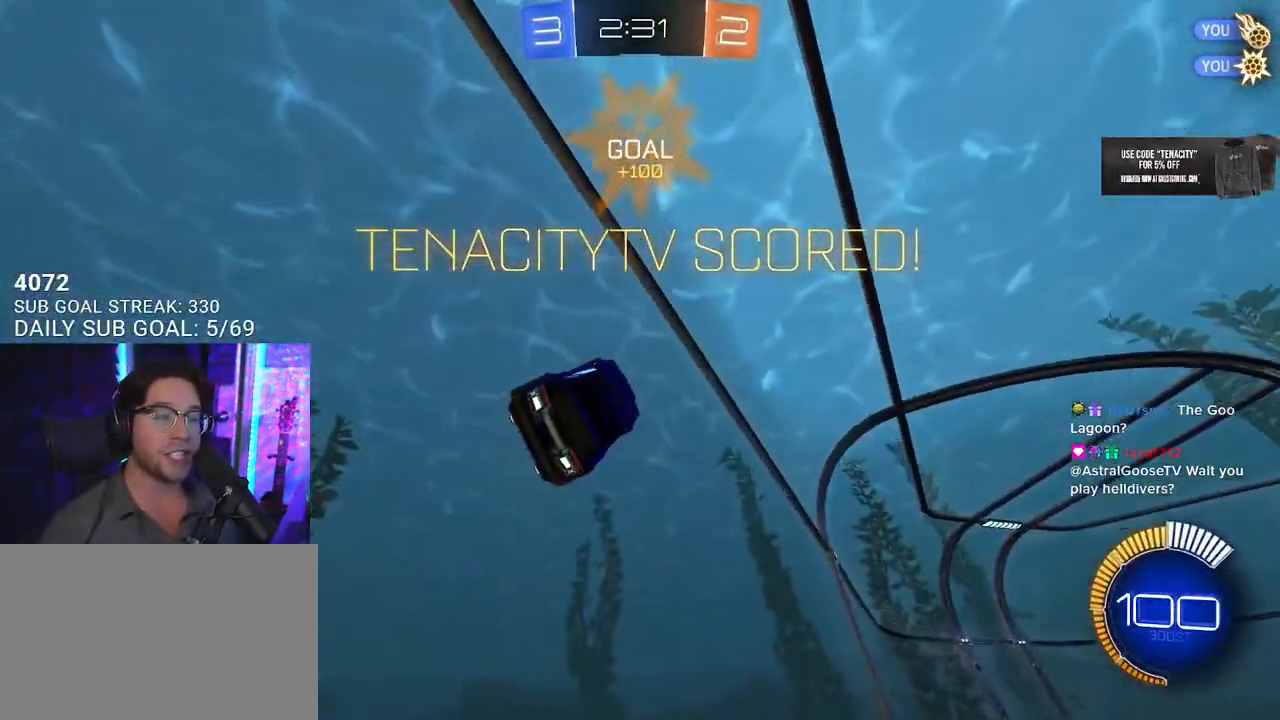
{"buttons": [], "left_stick": "center", "right_stick": "center", "events": []}
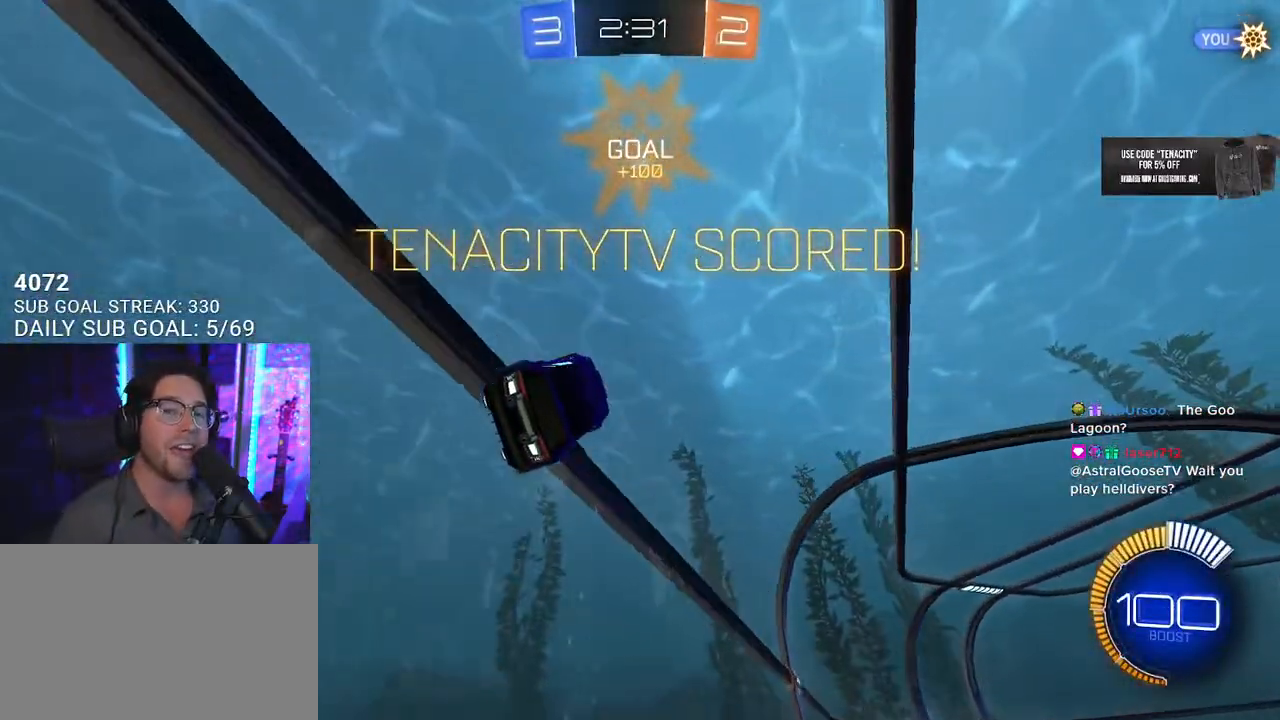
{"buttons": [], "left_stick": "center", "right_stick": "center", "events": []}
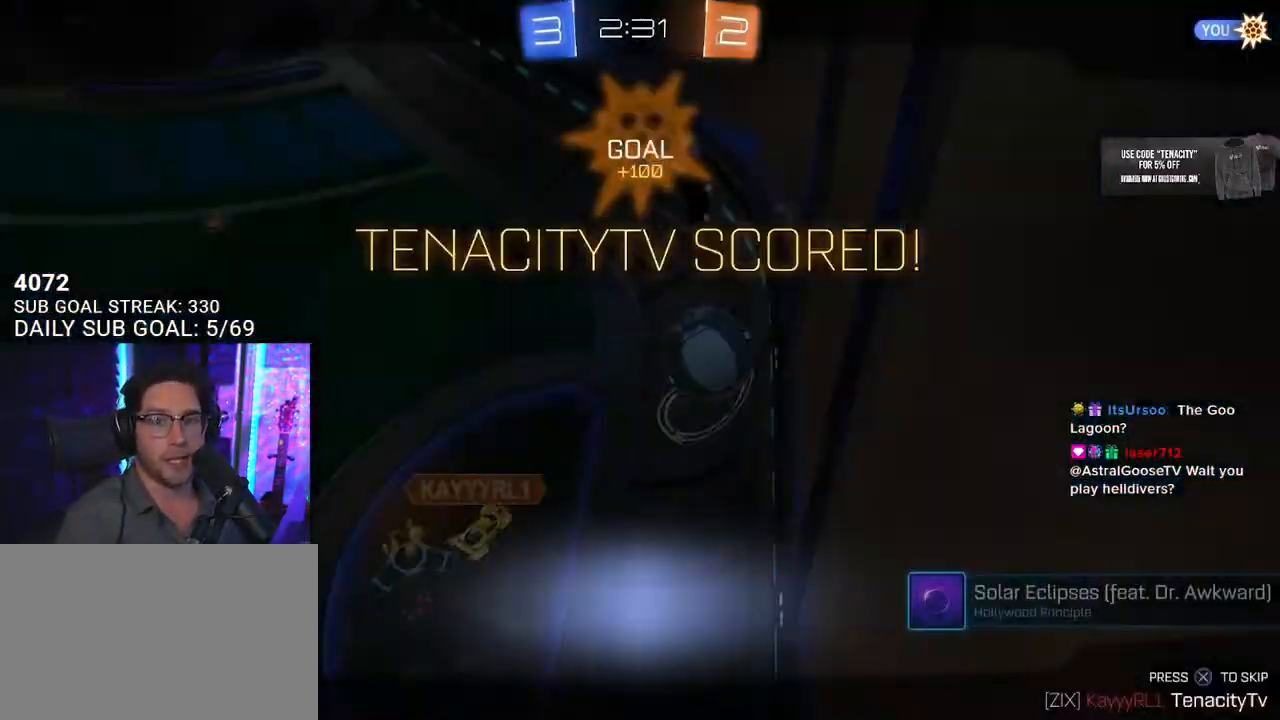
{"buttons": [], "left_stick": "center", "right_stick": "center", "events": []}
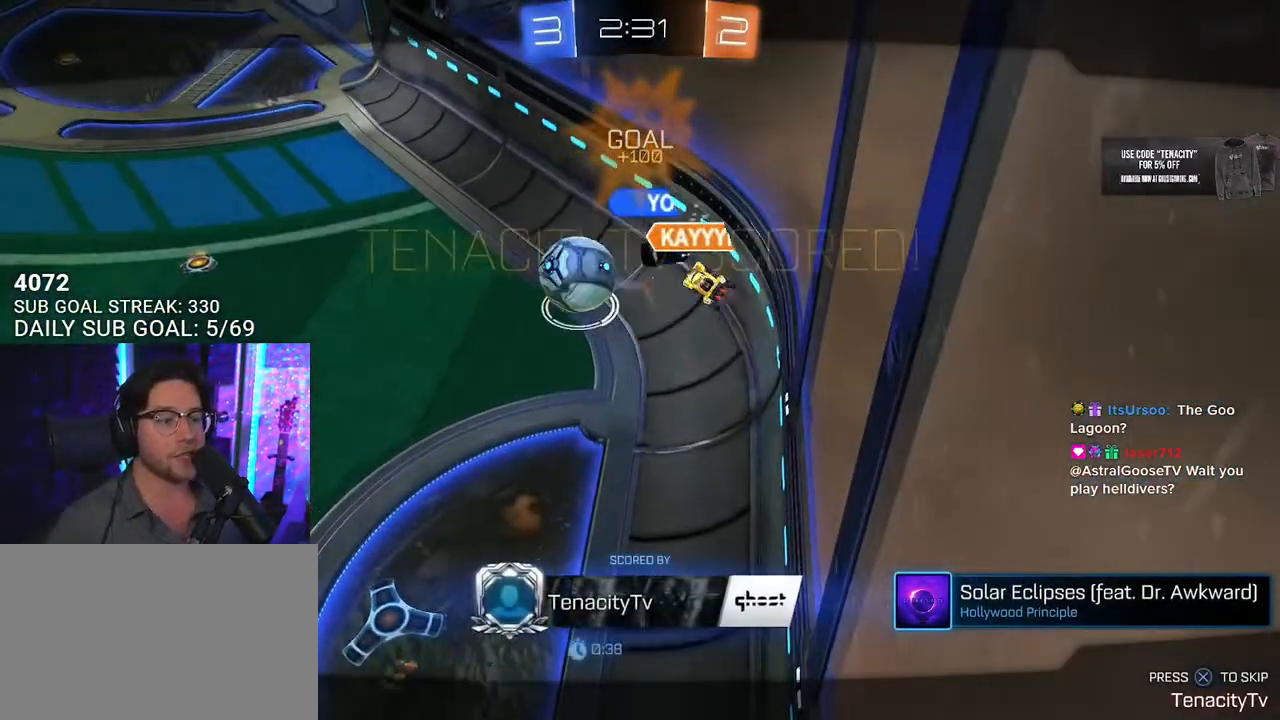
{"buttons": [], "left_stick": "center", "right_stick": "center", "events": [[200, "CROSS", "down"], [333, "CROSS", "up"]]}
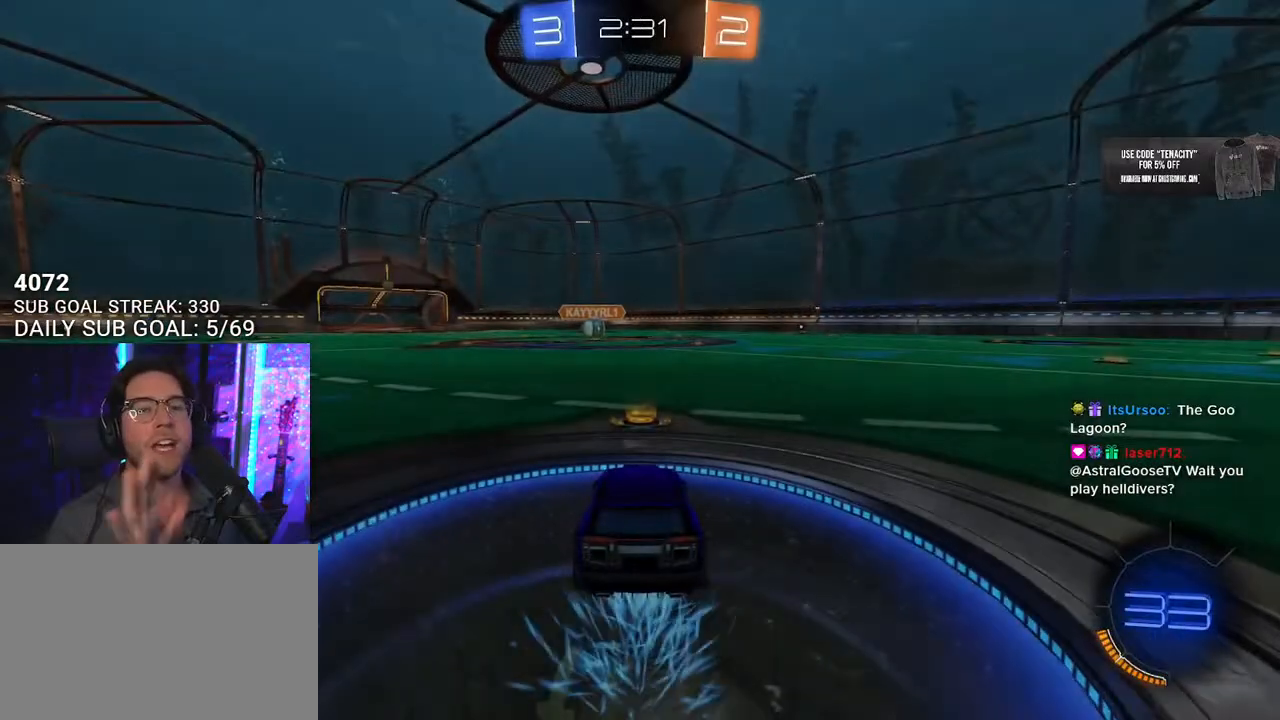
{"buttons": [], "left_stick": "center", "right_stick": "center", "events": []}
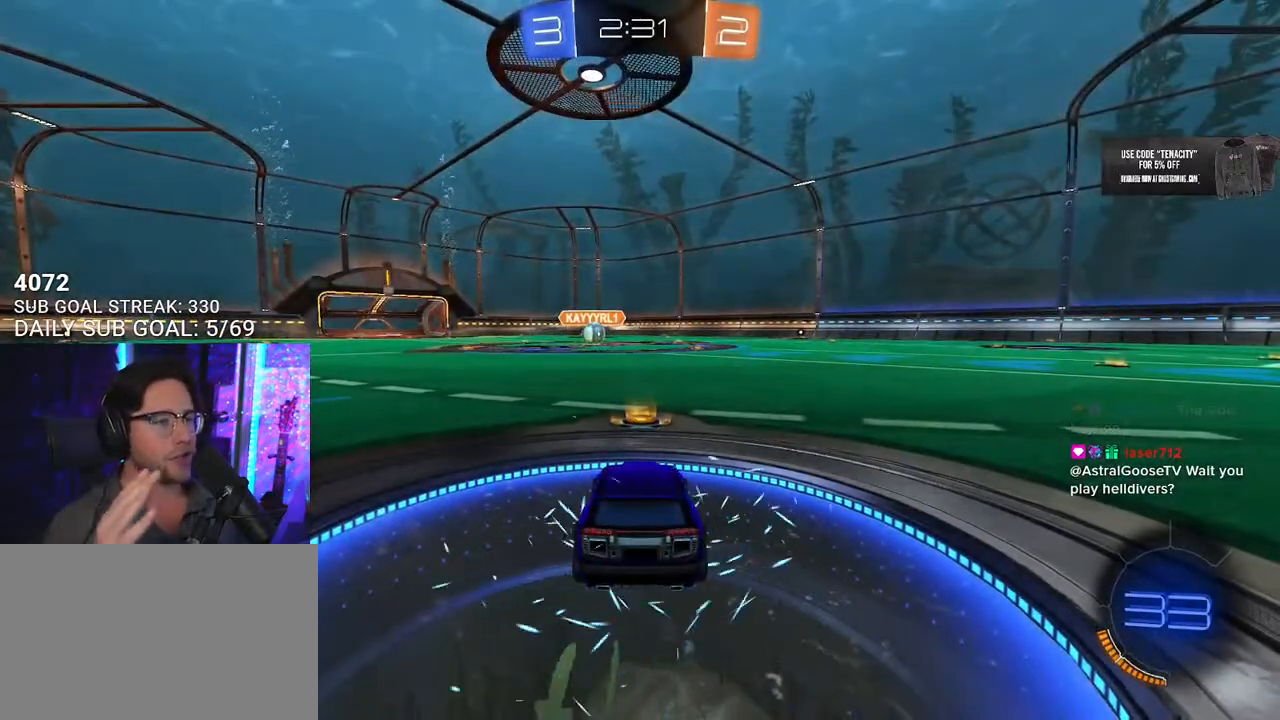
{"buttons": [], "left_stick": "center", "right_stick": "center", "events": []}
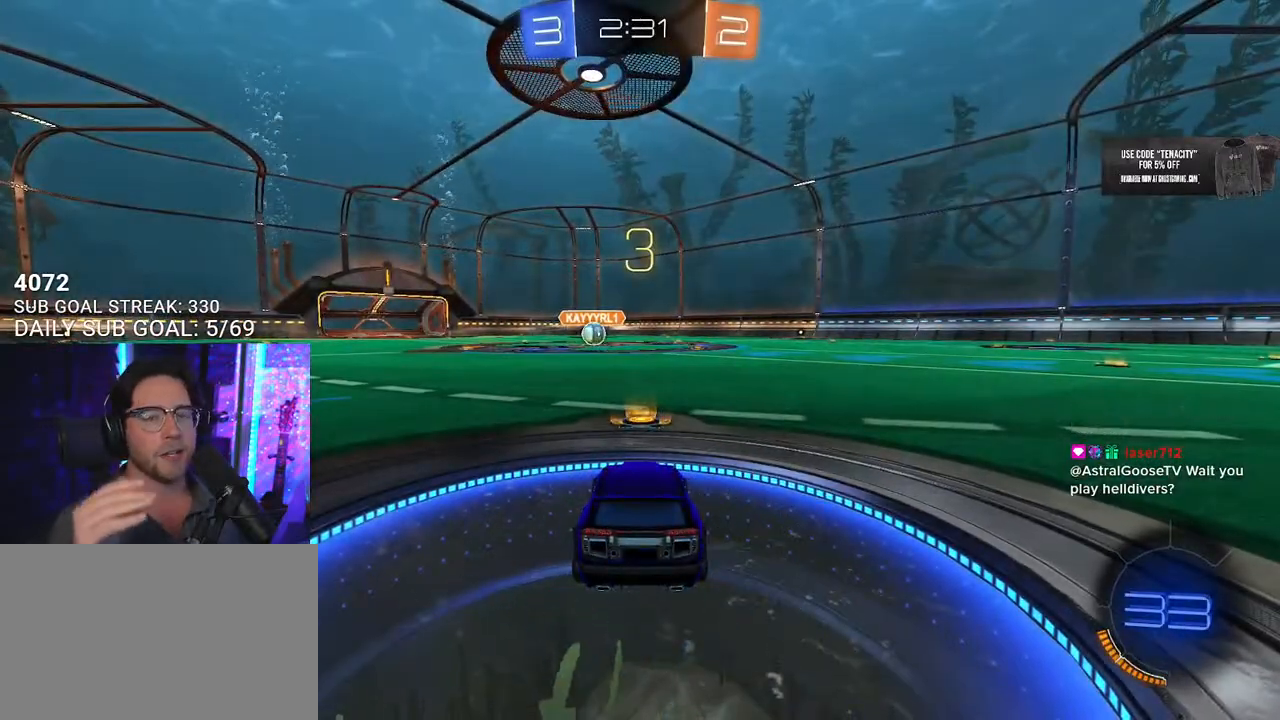
{"buttons": [], "left_stick": "center", "right_stick": "center", "events": []}
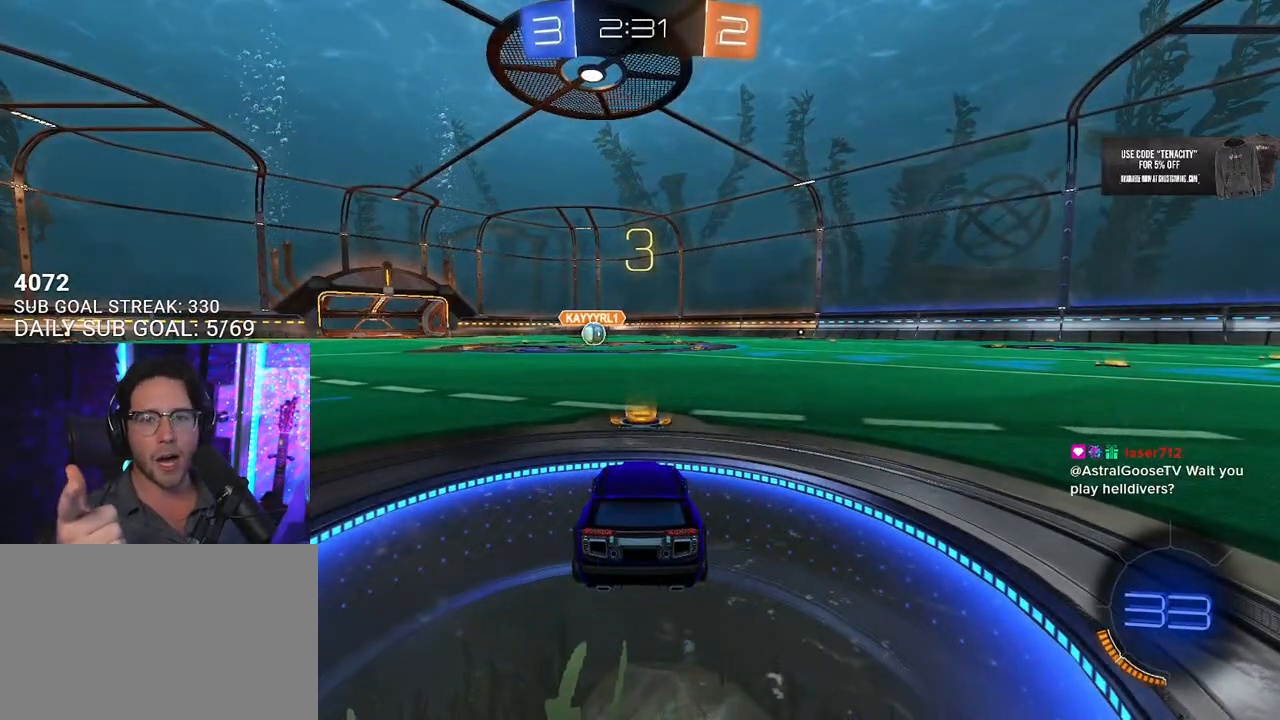
{"buttons": [], "left_stick": "center", "right_stick": "center", "events": []}
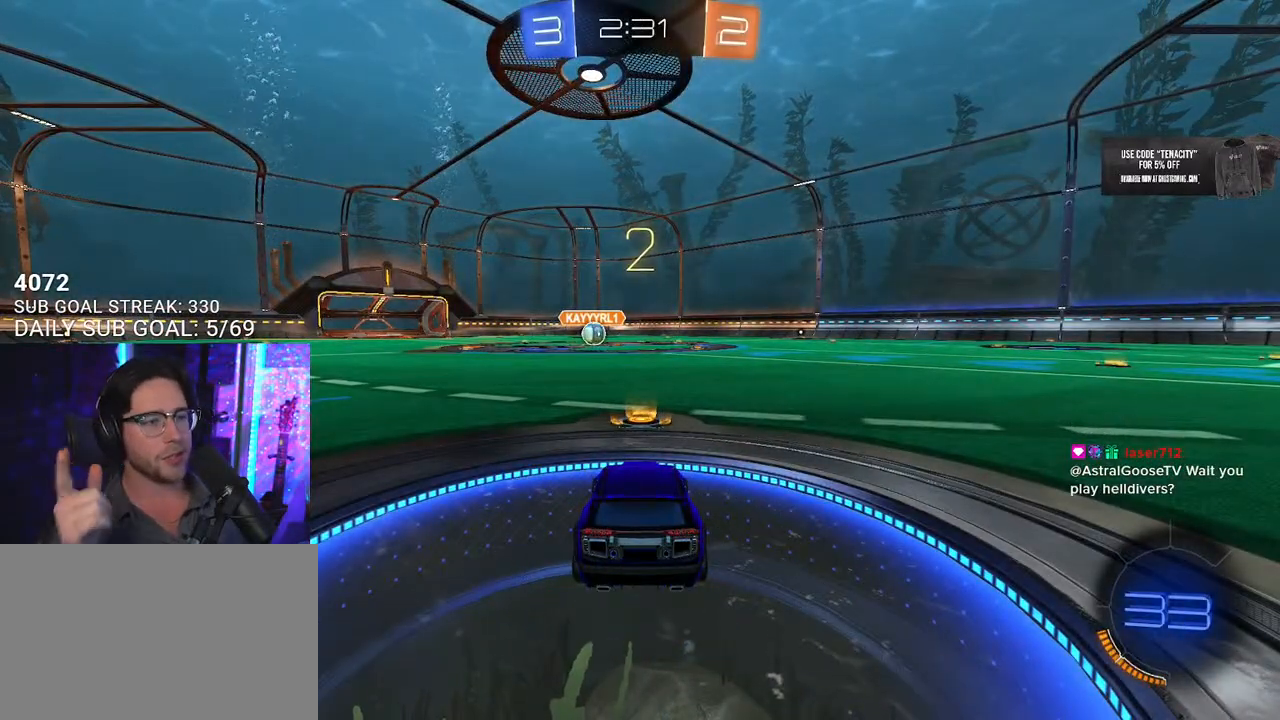
{"buttons": [], "left_stick": "center", "right_stick": "center", "events": []}
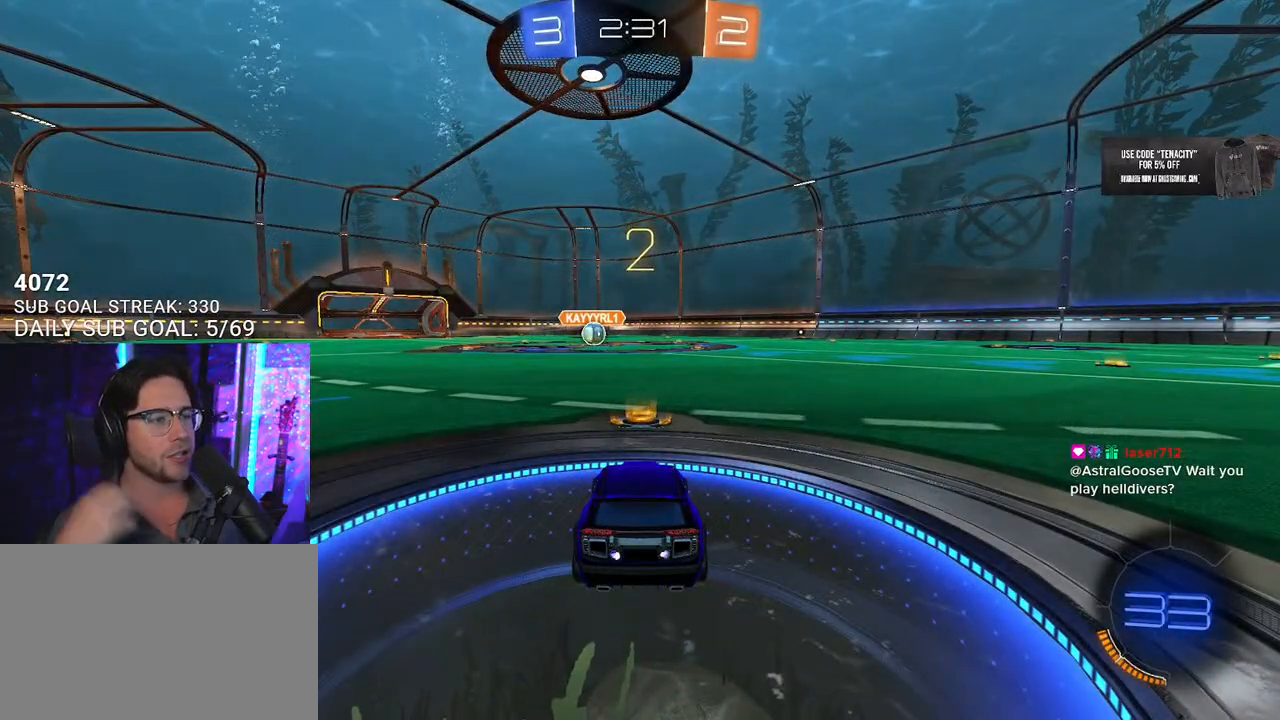
{"buttons": [], "left_stick": "center", "right_stick": "center", "events": [[117, "TRIANGLE", "down"], [217, "TRIANGLE", "up"]]}
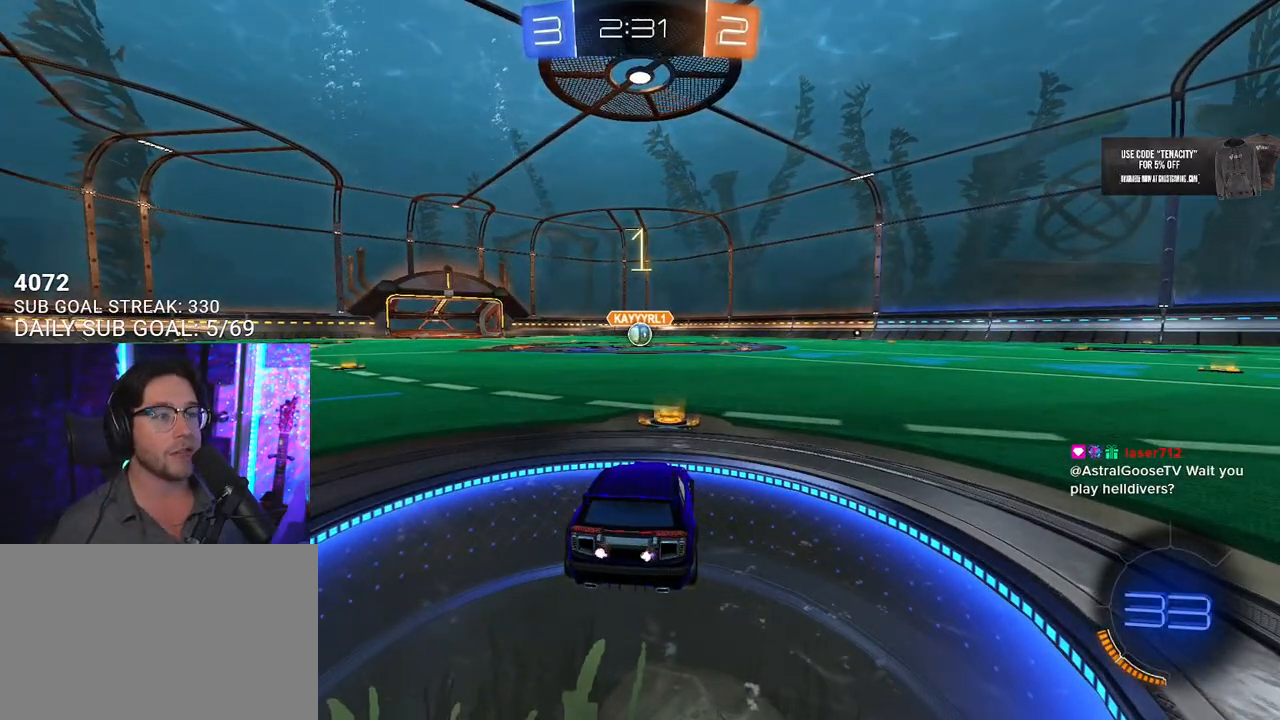
{"buttons": ["L2"], "left_stick": "center", "right_stick": "center", "events": [[100, "L2", "down"]]}
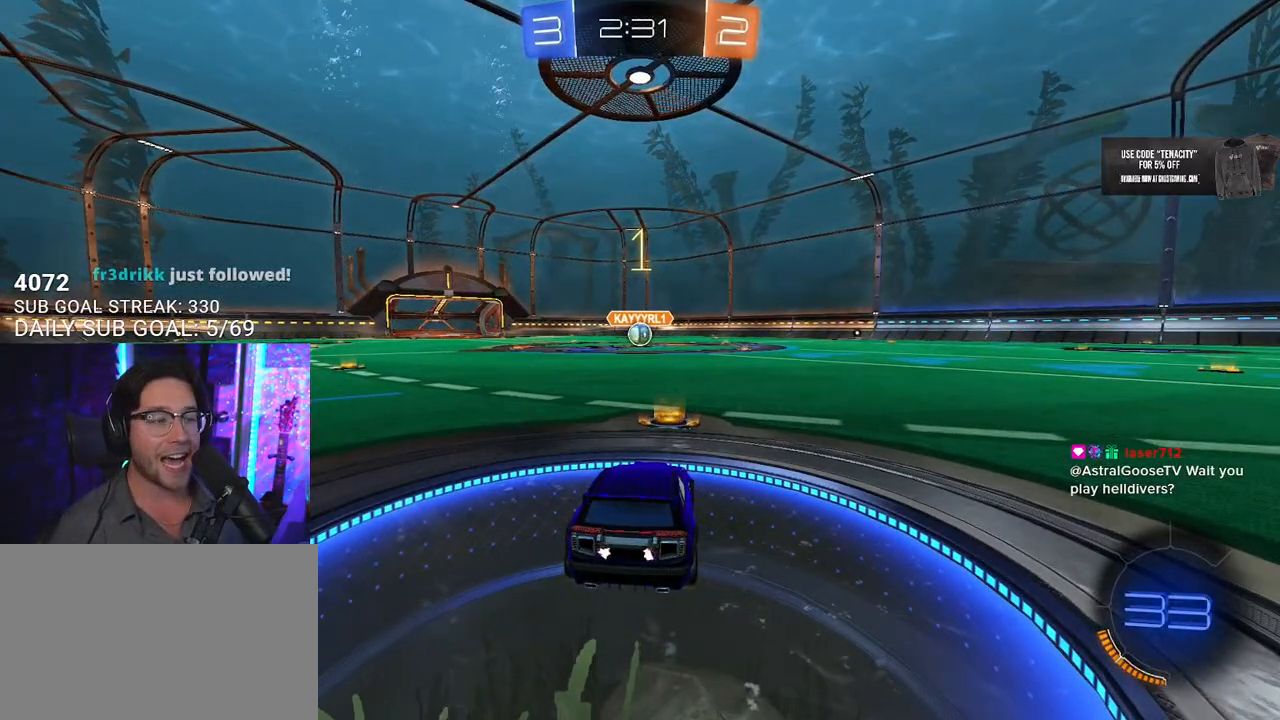
{"buttons": ["L2"], "left_stick": "center", "right_stick": "center", "events": [[333, "left_stick", "right"], [417, "left_stick", "center"]]}
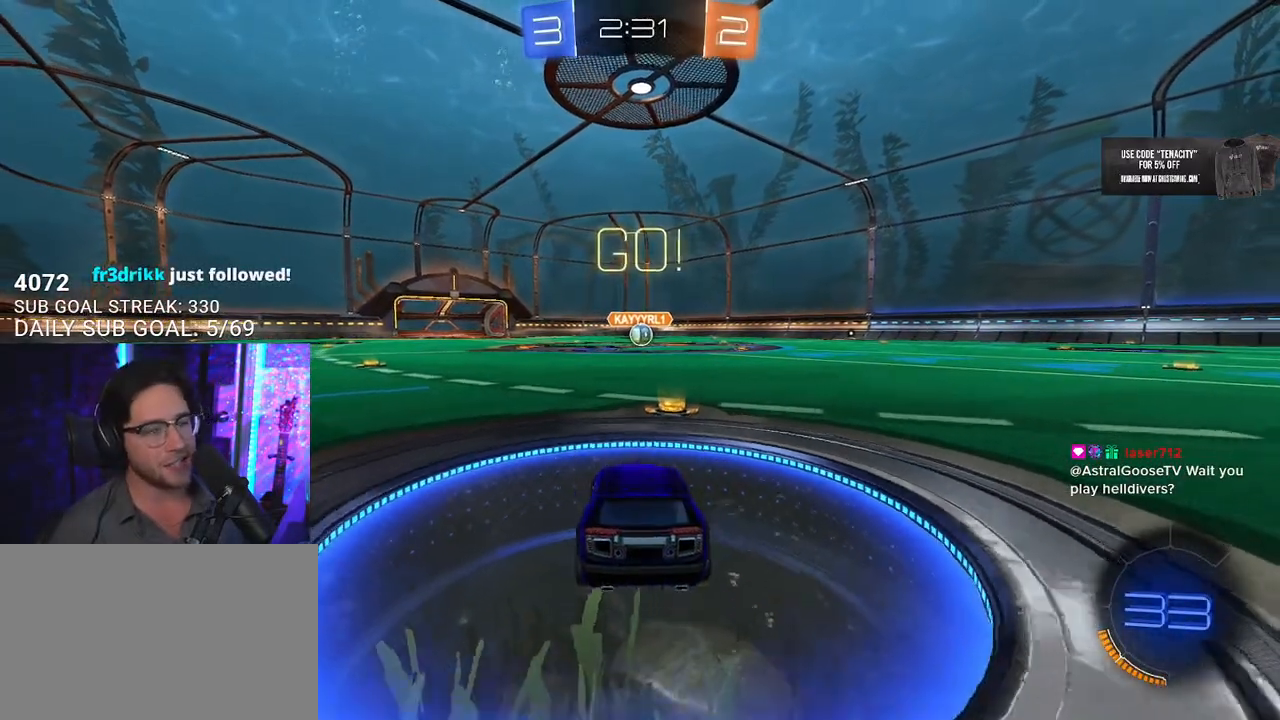
{"buttons": [], "left_stick": "up", "right_stick": "center", "events": [[50, "CROSS", "down"], [50, "left_stick", "down"], [150, "CROSS", "up"], [217, "CROSS", "down"], [333, "CROSS", "up"], [450, "left_stick", "center"], [500, "L2", "up"], [500, "left_stick", "up"]]}
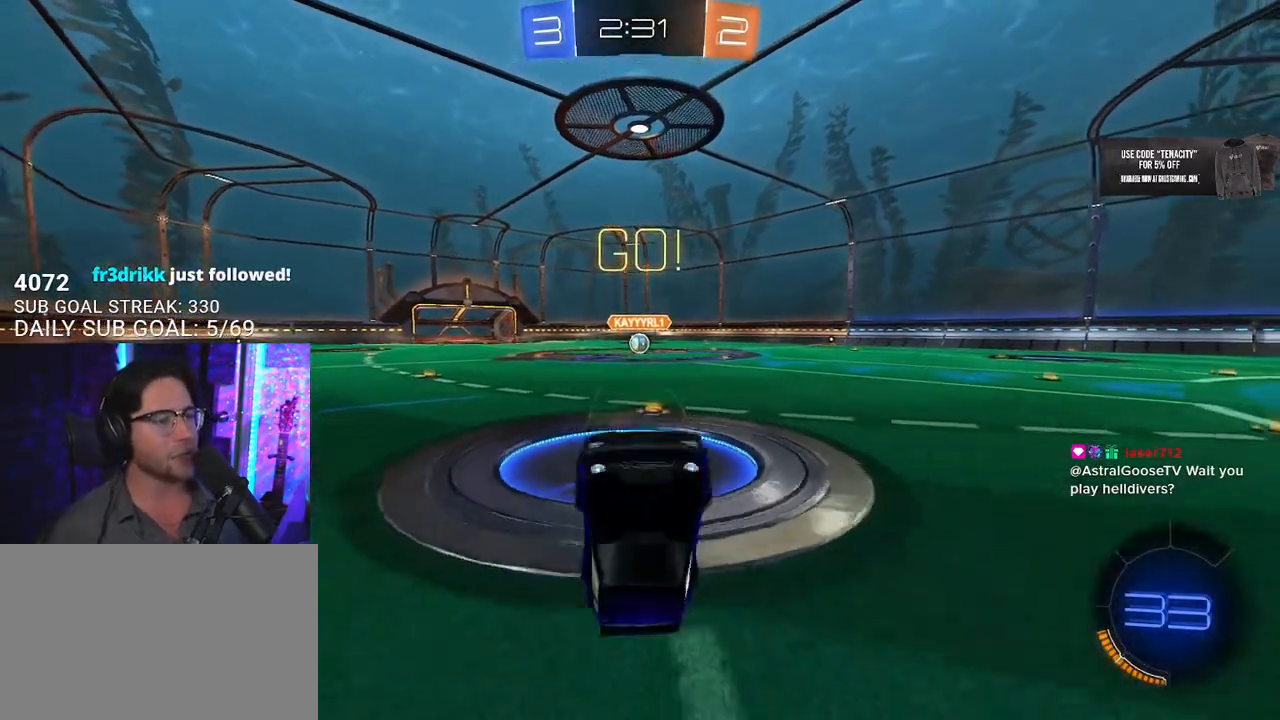
{"buttons": ["R2", "L3"], "left_stick": "up", "right_stick": "center", "events": [[17, "R2", "down"], [67, "L3", "down"]]}
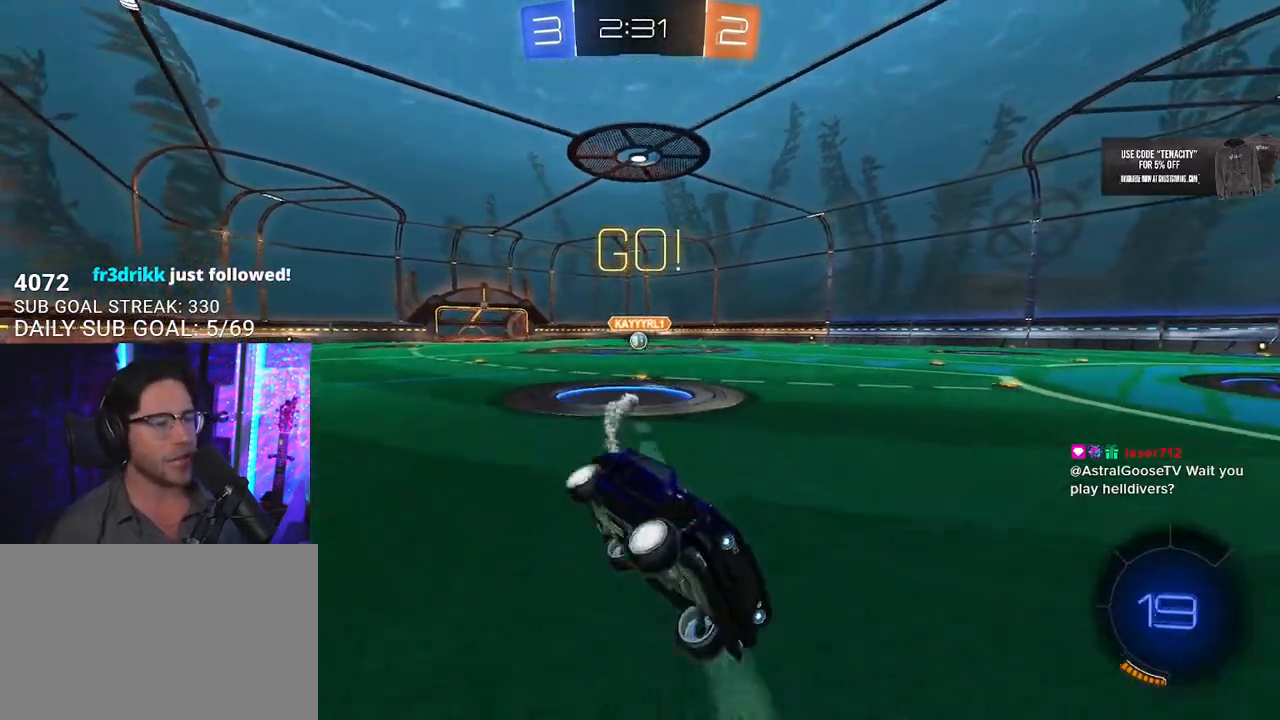
{"buttons": ["R2"], "left_stick": "left", "right_stick": "center", "events": [[117, "L3", "up"], [217, "left_stick", "left"]]}